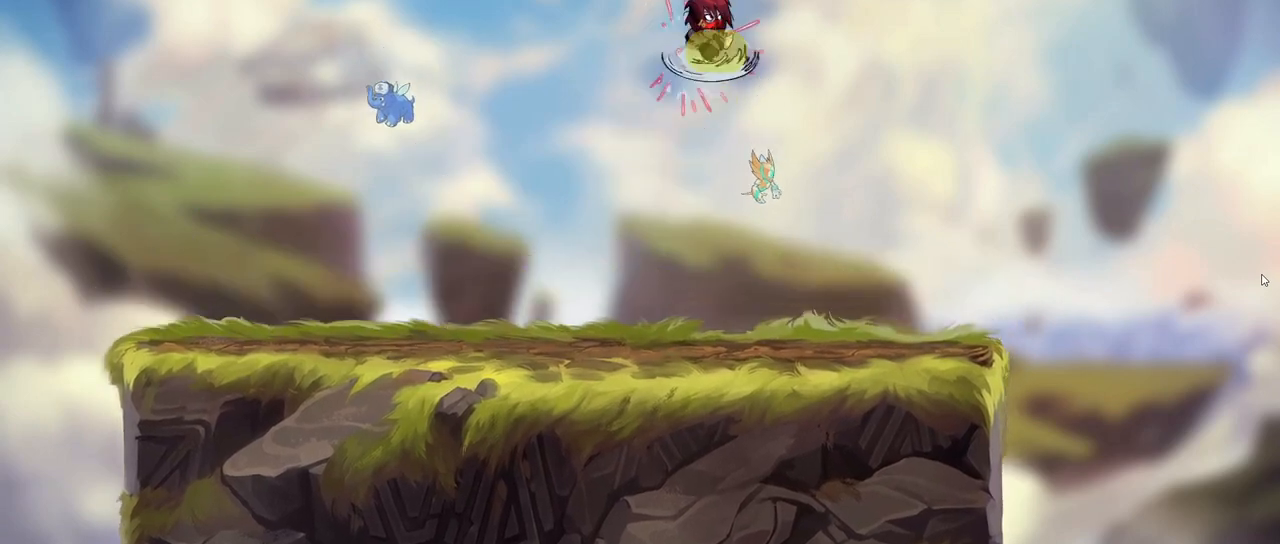
Gameplay with keyboard; each line is a JSON object with the keys held at the frame after it. "events" lists presses ("down") and releases ("up") of ".", "/", "0", "1", "2", "3", "4", "5", "6", "7", "8", "9", "a", "alt_l", "alt_r", "b", "backslash", "backspace", "c", "caps_lock", "comma", "ctrl_l", "ctrl_r", "d", "down", "e", "equals", "f", "g", "h", "i", "j", "k", "l", "lbracket", "left", "m", "minus", "n", "o", "p", "q", "quote", "r", "rbracket", "return", "right", "s", "semicolon", "shift_l", "shift_r", "space", "super", "t", "tab", "tilde", "u", "up", "v", "w", "x", "y" and "z" between this image and that frame as [ms after this image, input, new state], when the widget could be followed in between. No other keys are recorded. Mouse input is not recorded.
{"keys": [], "events": [[133, "a", "up"]]}
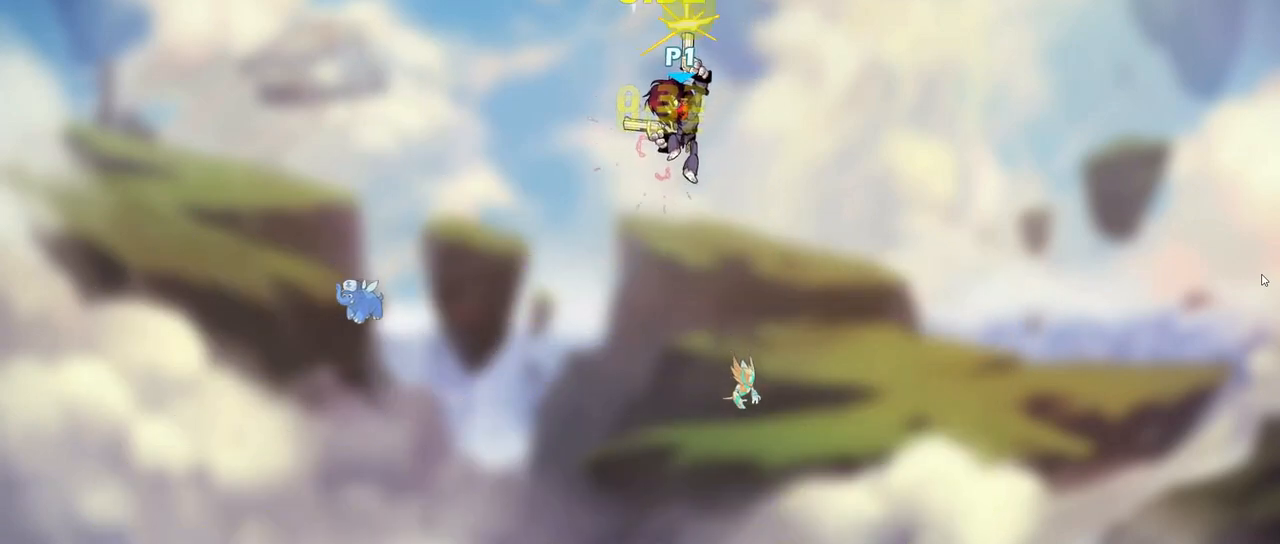
{"keys": ["a", "s"], "events": [[283, "a", "down"], [283, "s", "down"]]}
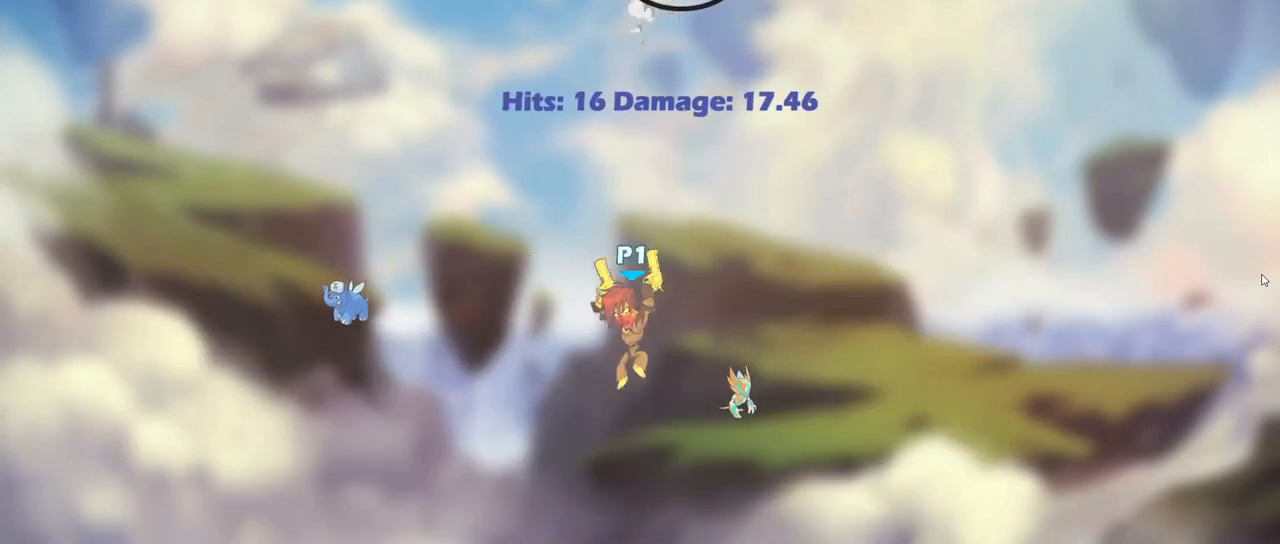
{"keys": ["d"], "events": [[50, "s", "up"], [333, "a", "up"], [383, "d", "down"]]}
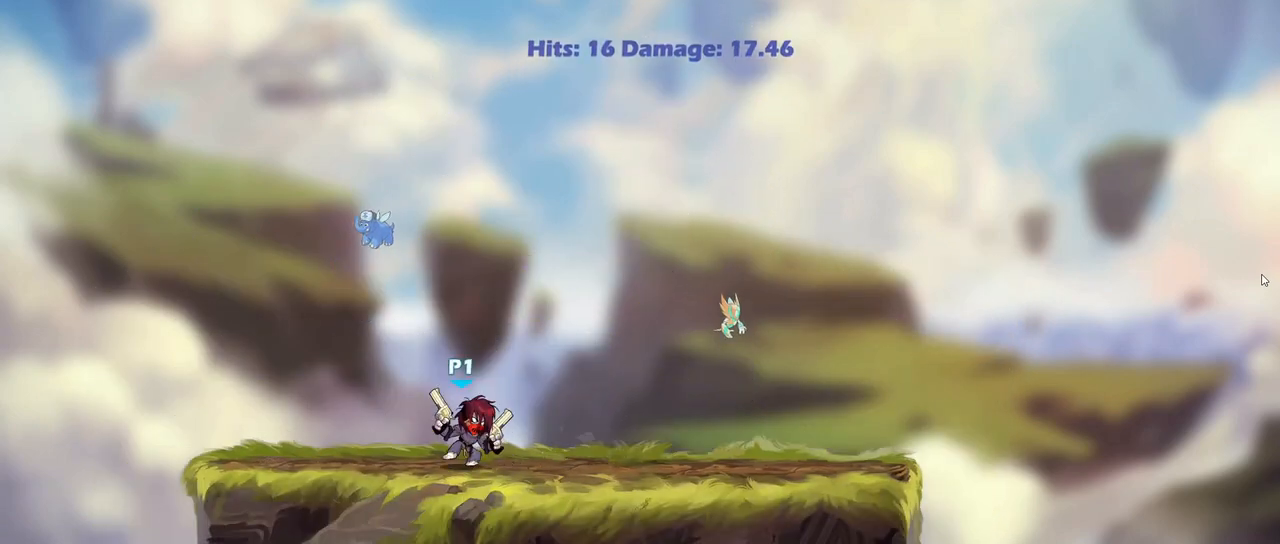
{"keys": ["d"], "events": [[50, "d", "up"], [367, "a", "down"], [500, "a", "up"], [500, "d", "down"]]}